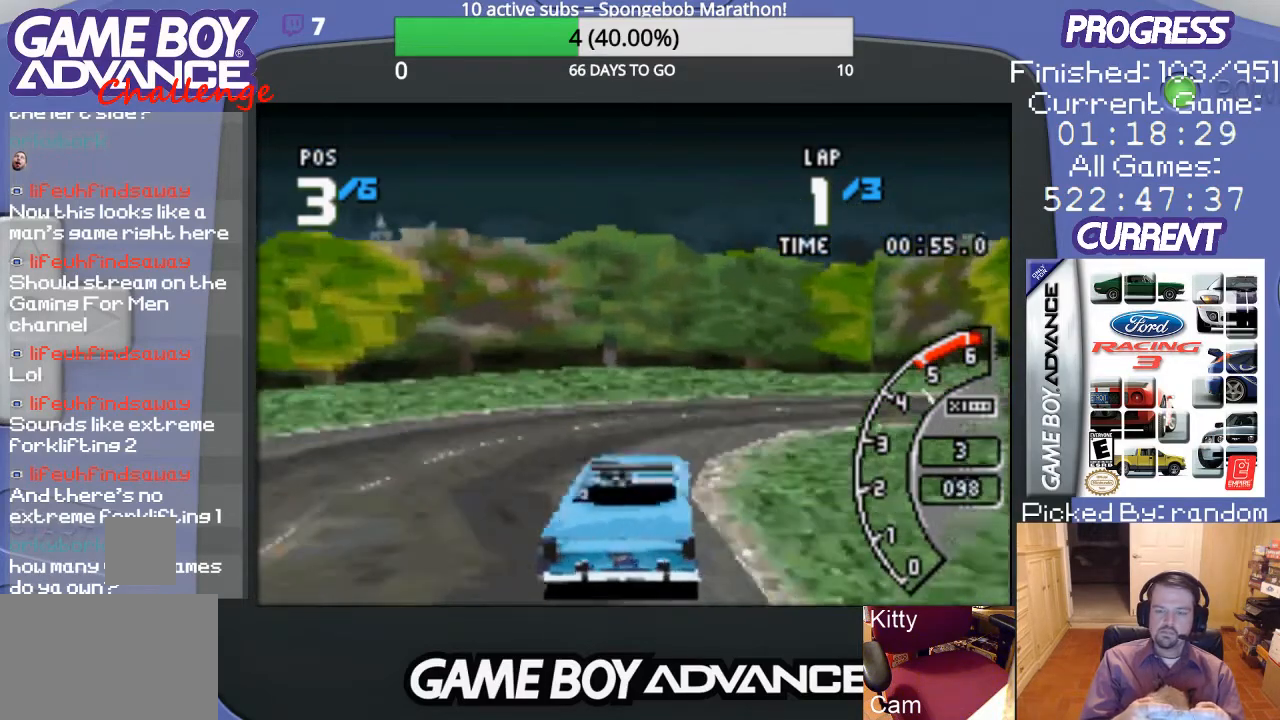
Gameplay with a controller (Nintendo layout); each line is a JSON object with the inputs held at the frame after it. "events" lists button and stick changes between this image and that frame as [ms after this image, input, new state], when the widget could be followed in between. Not read: L3 R3.
{"buttons": ["DPAD_RIGHT"], "events": []}
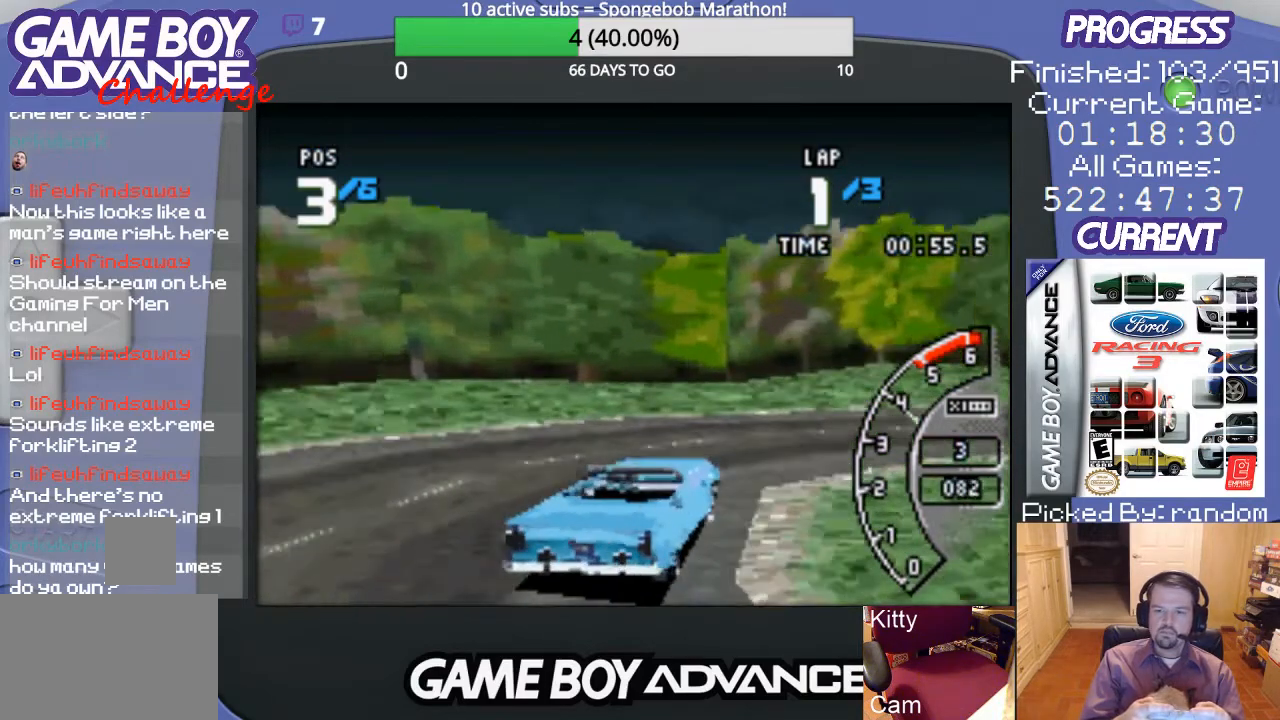
{"buttons": ["A", "DPAD_RIGHT"], "events": [[467, "A", "down"]]}
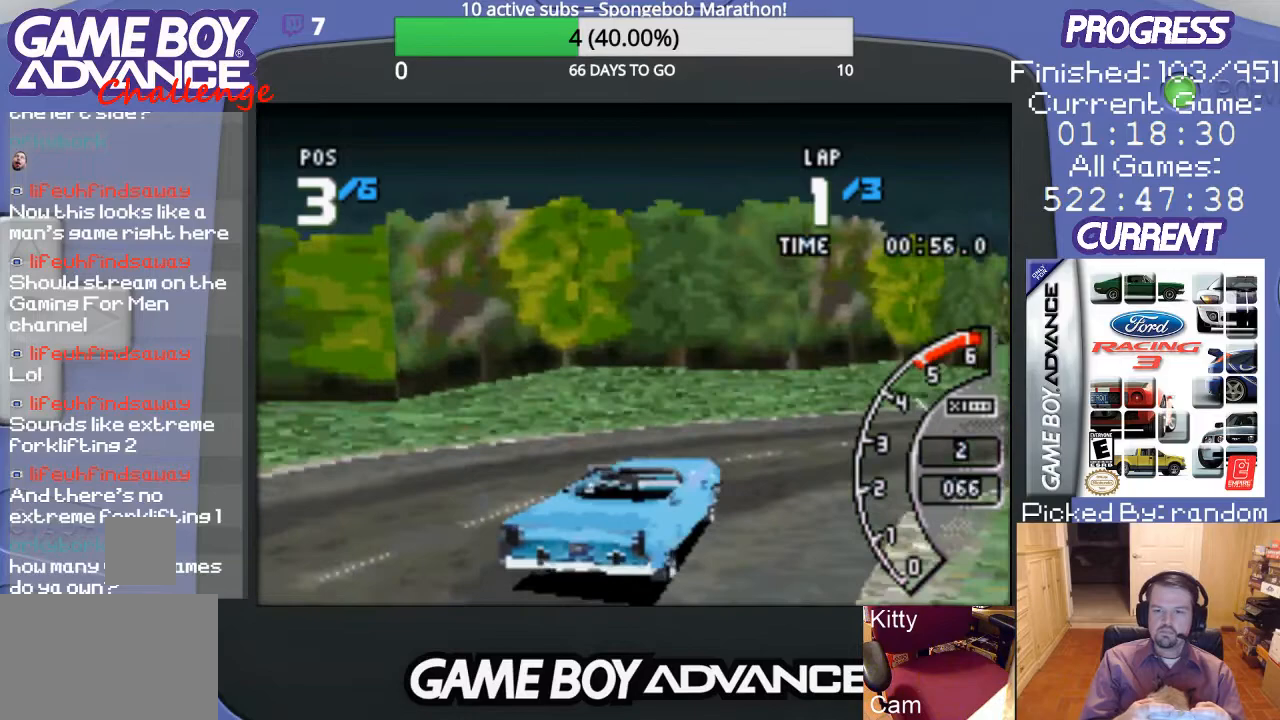
{"buttons": ["A"], "events": [[433, "DPAD_RIGHT", "up"]]}
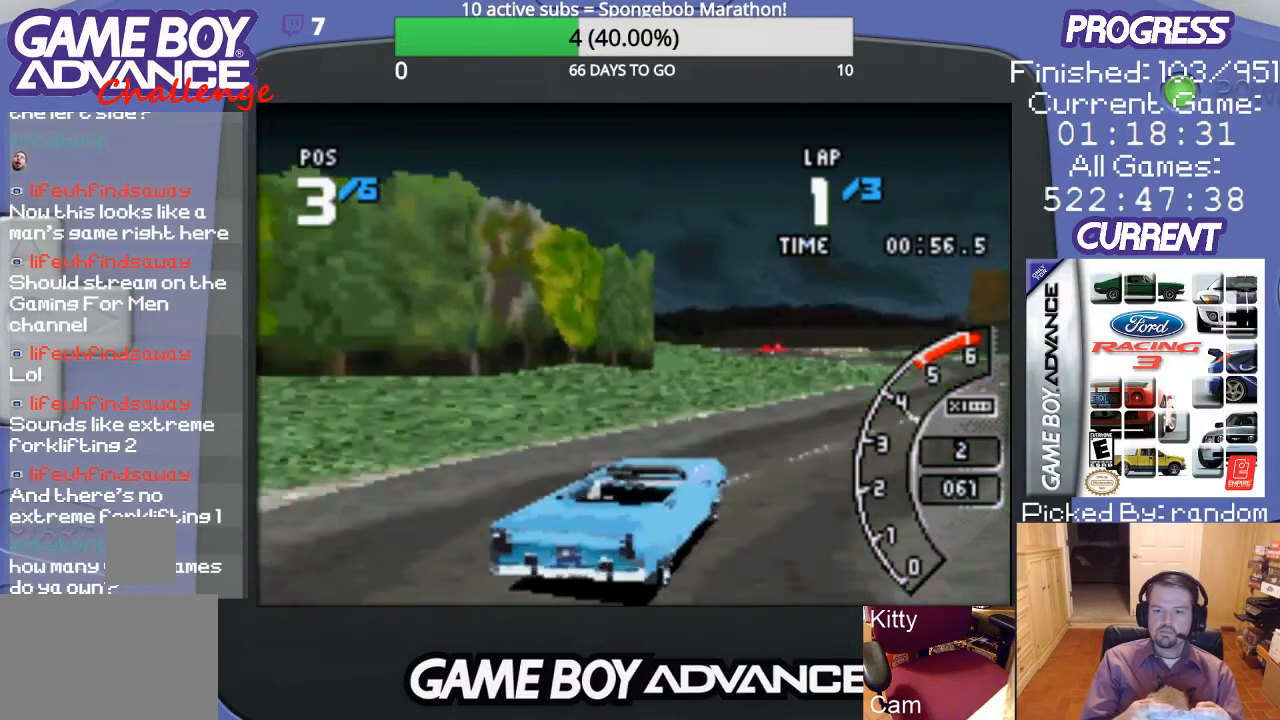
{"buttons": ["A"], "events": []}
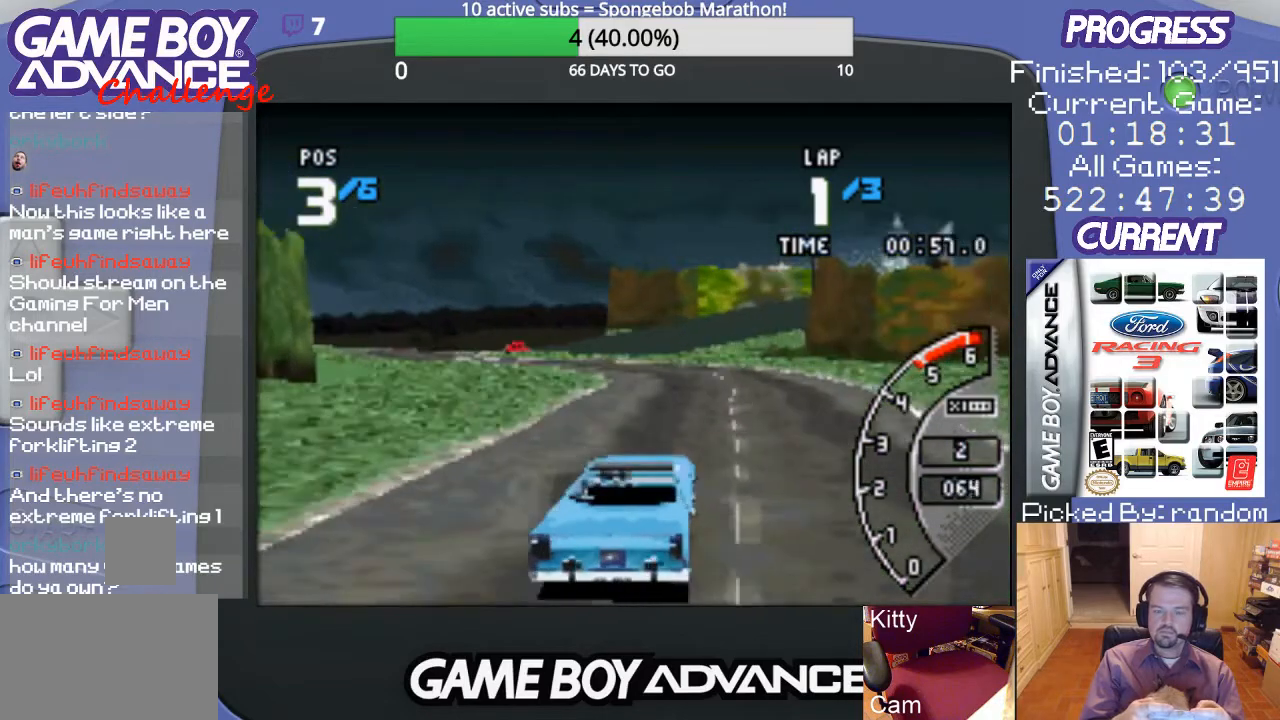
{"buttons": ["A"], "events": []}
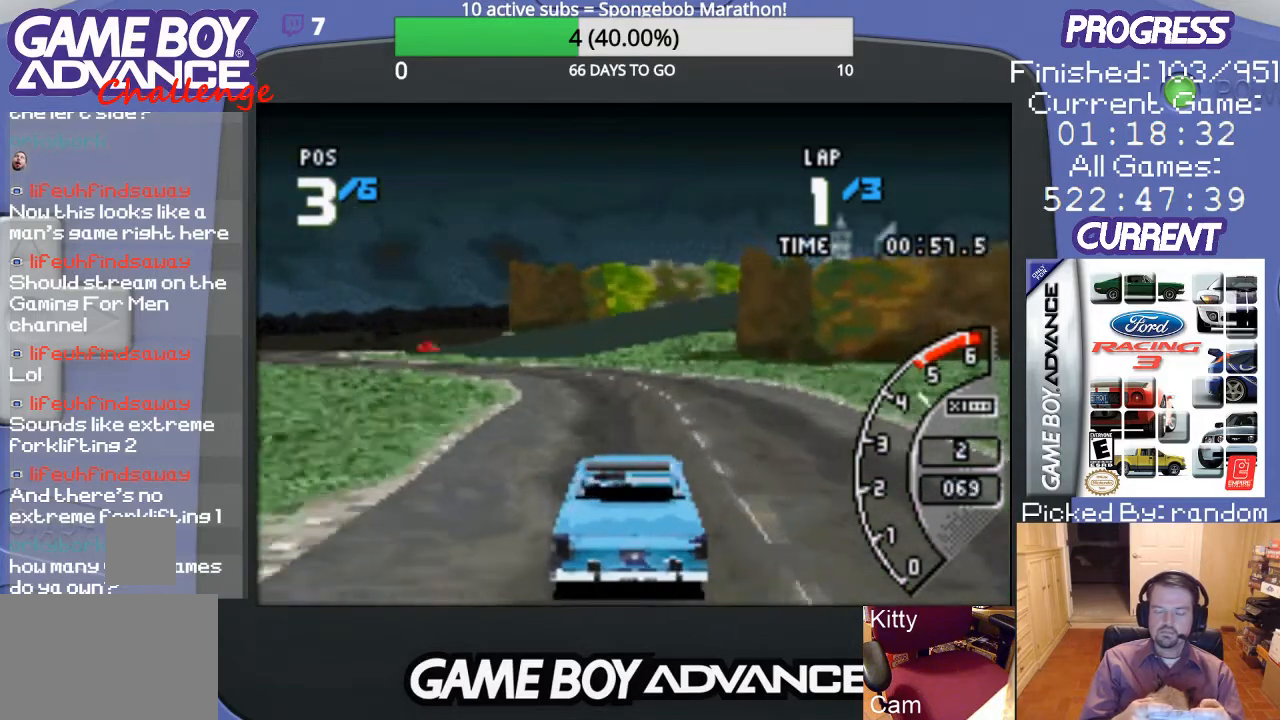
{"buttons": ["A"], "events": [[300, "DPAD_LEFT", "down"], [467, "DPAD_LEFT", "up"]]}
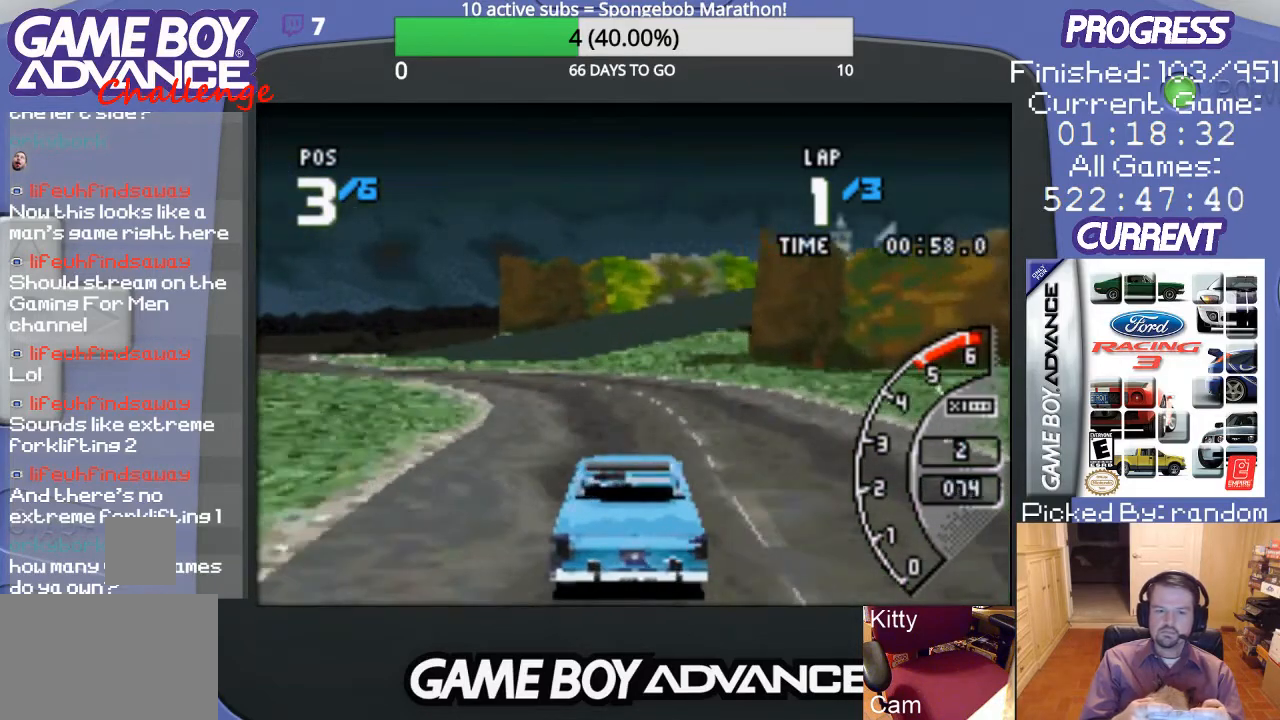
{"buttons": ["A"], "events": [[200, "DPAD_LEFT", "down"], [400, "DPAD_LEFT", "up"]]}
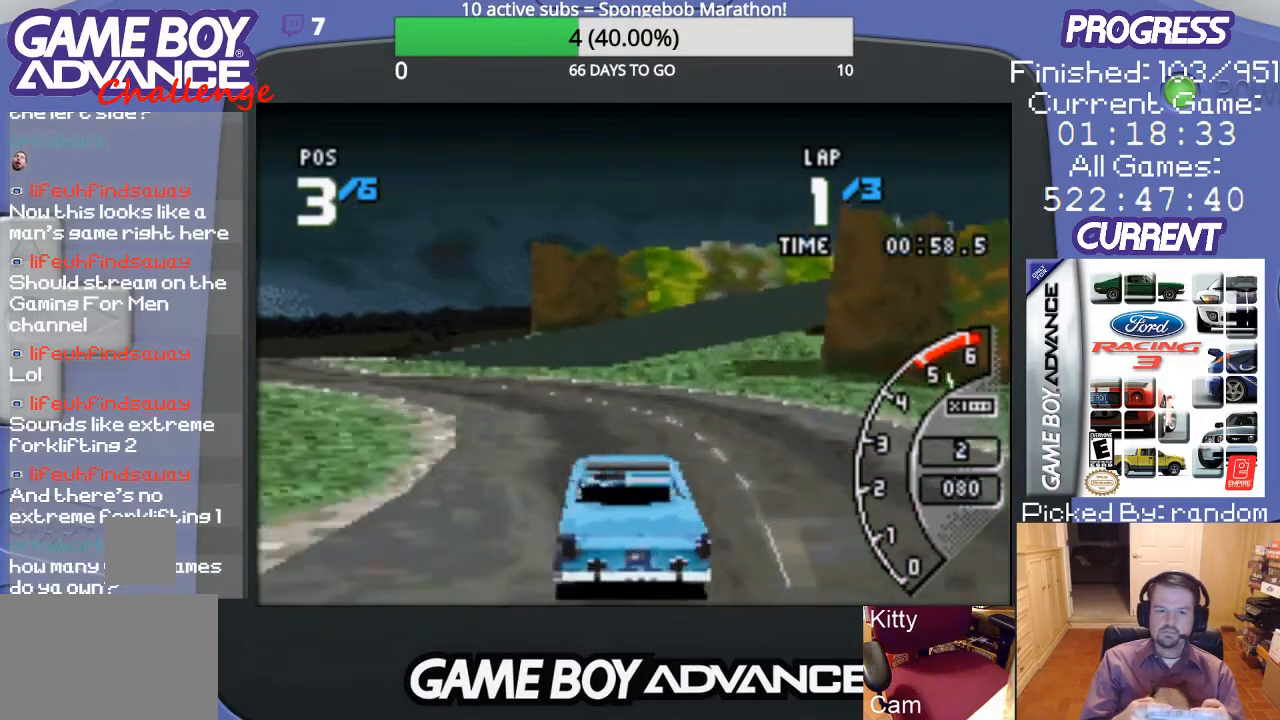
{"buttons": ["A", "DPAD_LEFT"], "events": [[33, "DPAD_LEFT", "down"], [267, "A", "up"], [333, "A", "down"]]}
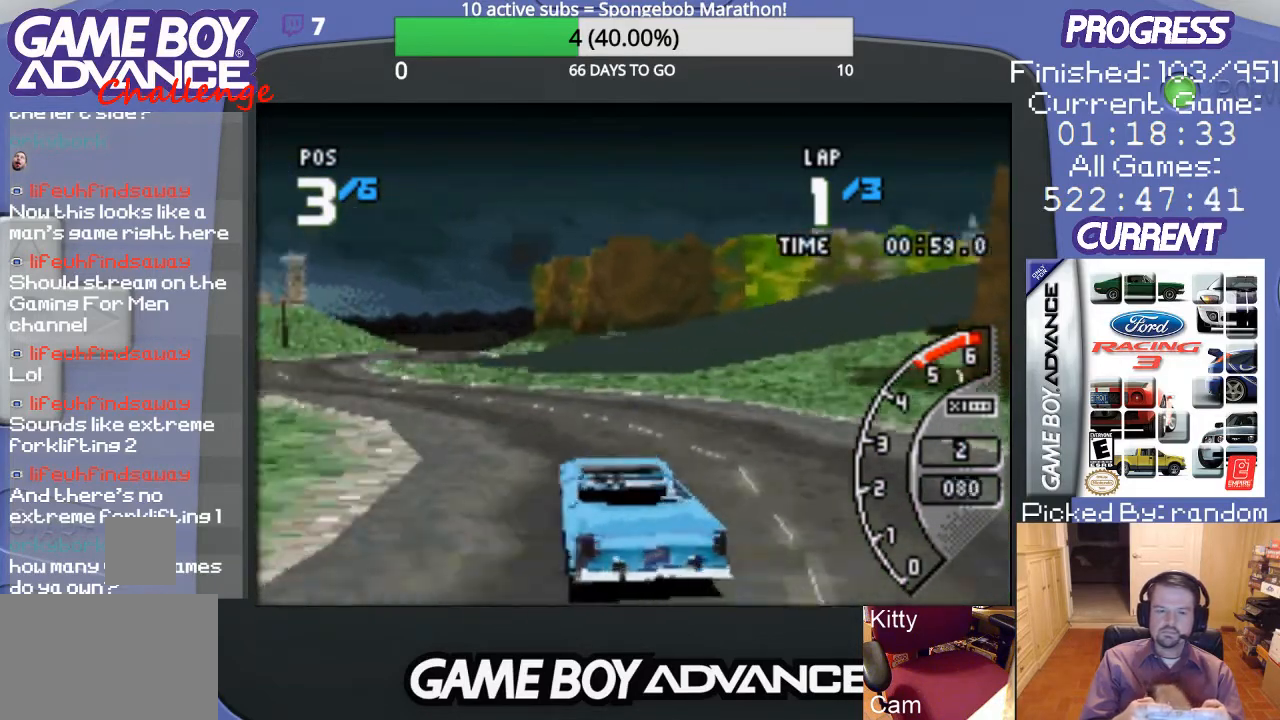
{"buttons": ["A"], "events": [[133, "DPAD_LEFT", "up"]]}
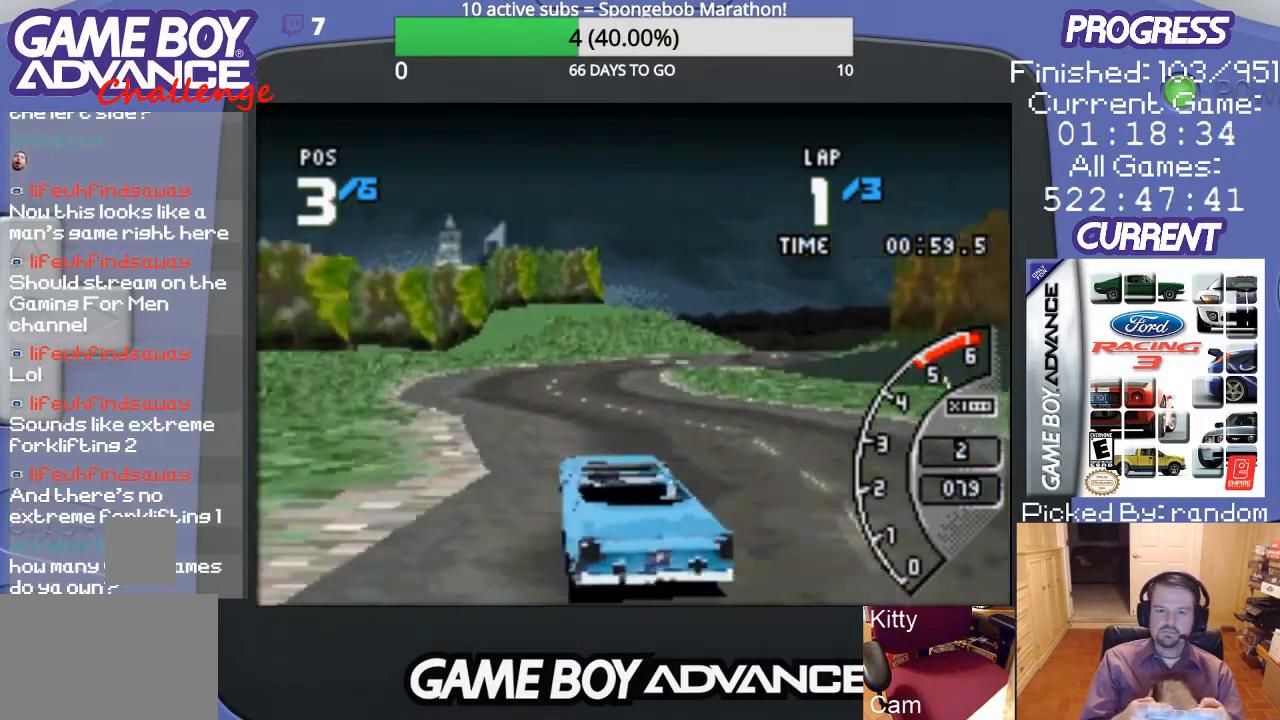
{"buttons": ["A"], "events": [[300, "DPAD_RIGHT", "down"], [467, "DPAD_RIGHT", "up"]]}
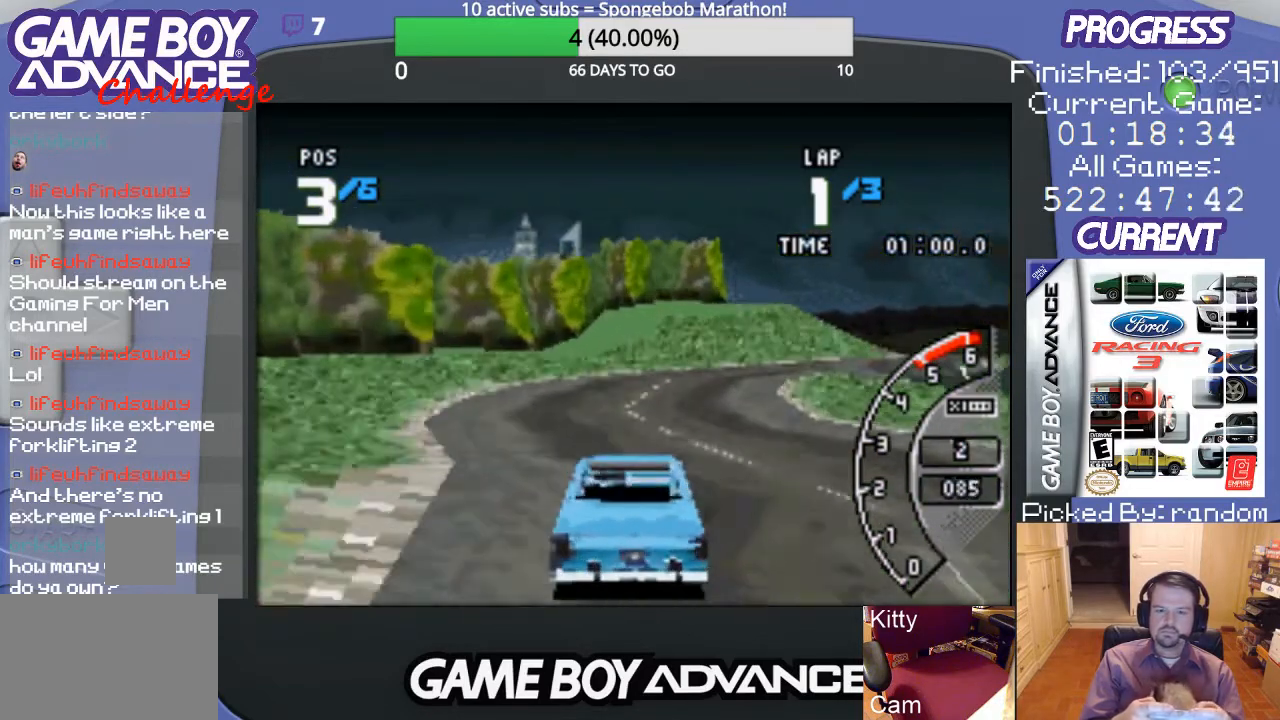
{"buttons": ["A"], "events": [[167, "DPAD_RIGHT", "down"], [433, "DPAD_RIGHT", "up"]]}
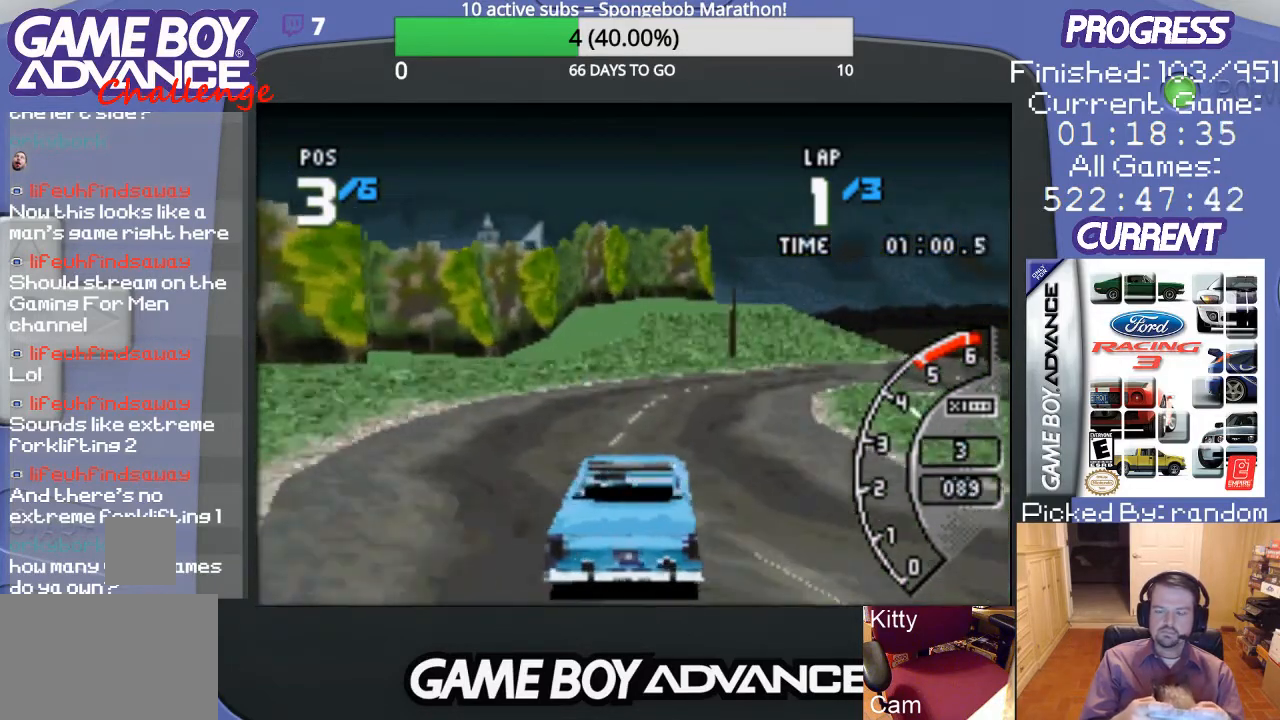
{"buttons": ["A", "DPAD_RIGHT"], "events": [[400, "DPAD_RIGHT", "down"]]}
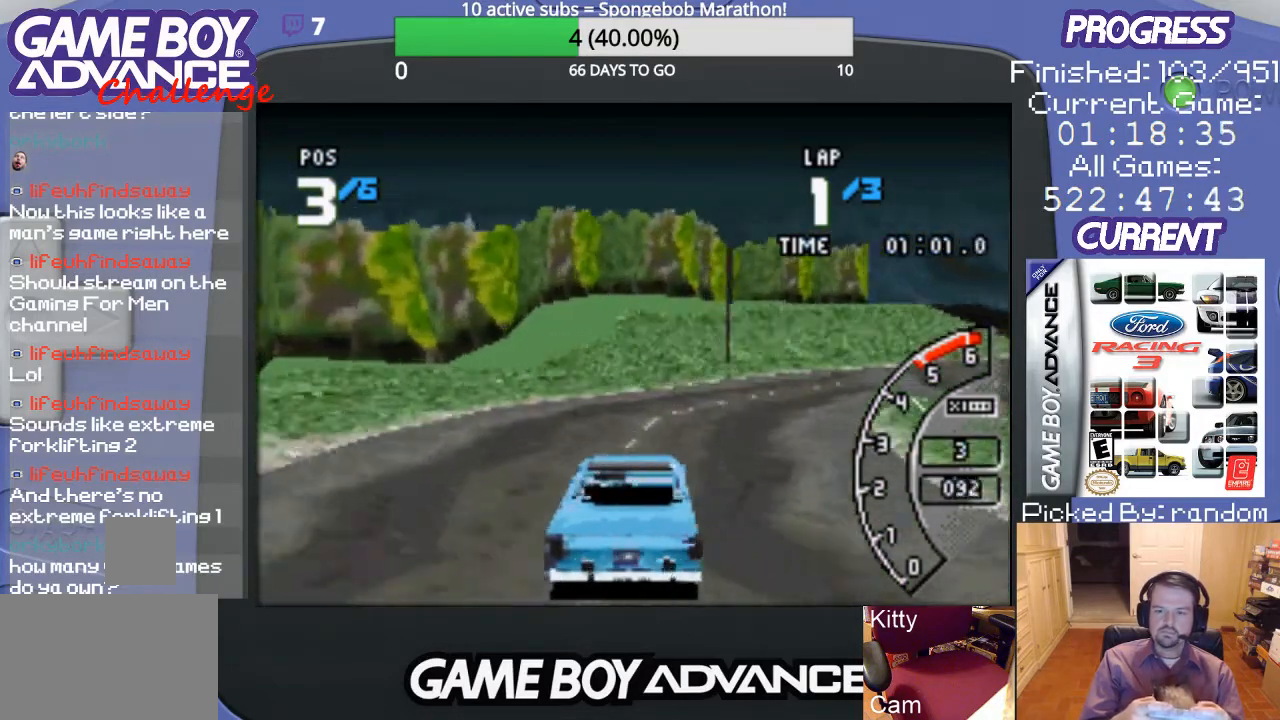
{"buttons": ["A", "DPAD_RIGHT"], "events": [[100, "A", "up"], [267, "A", "down"]]}
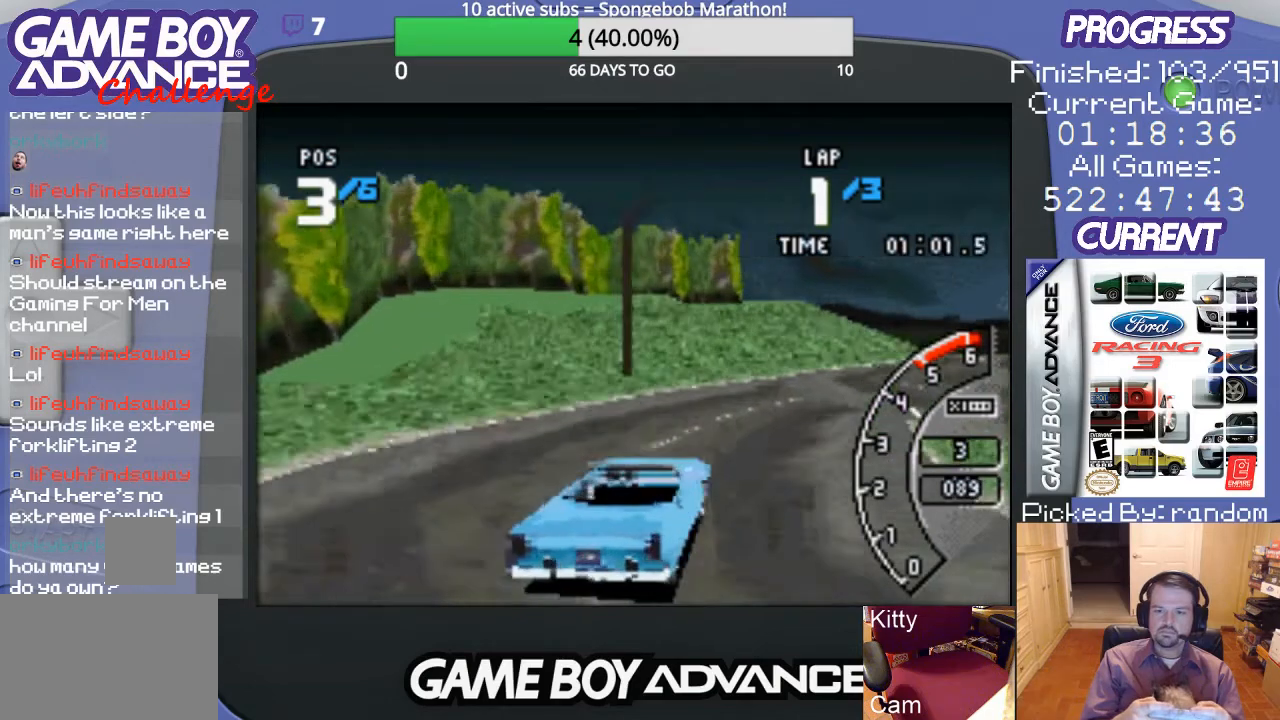
{"buttons": ["A"], "events": [[33, "DPAD_RIGHT", "up"]]}
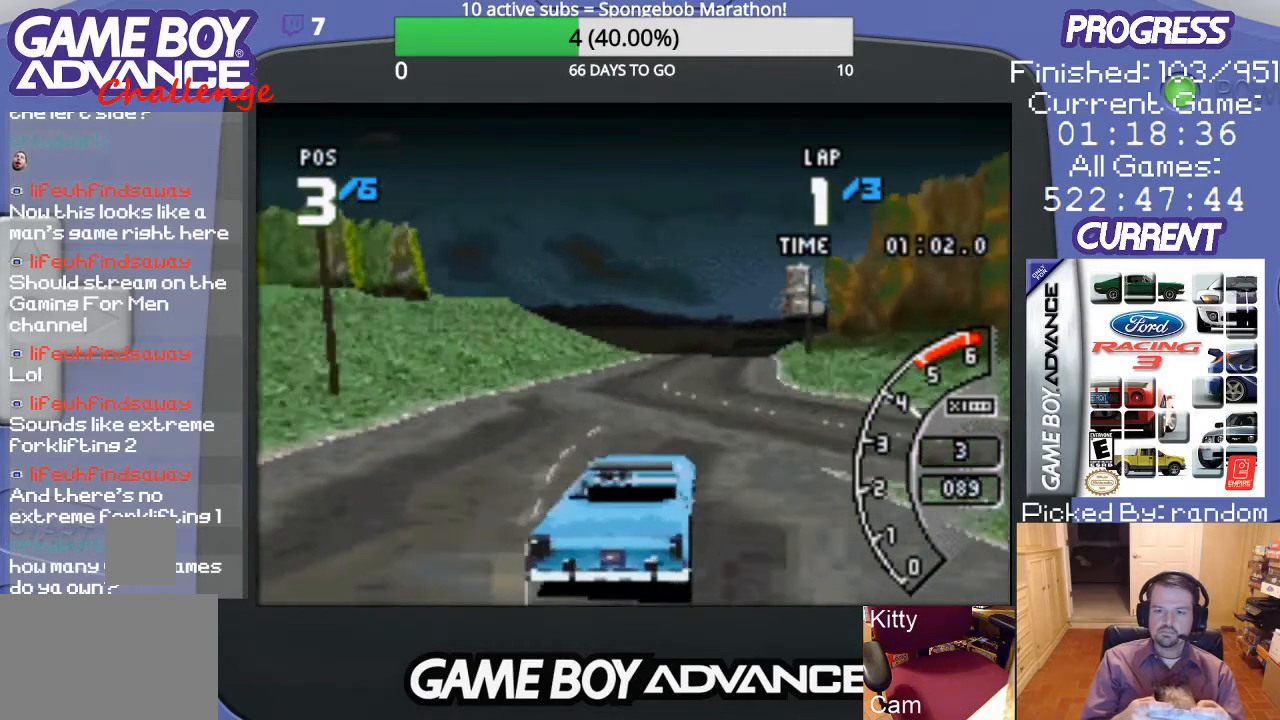
{"buttons": ["A"], "events": []}
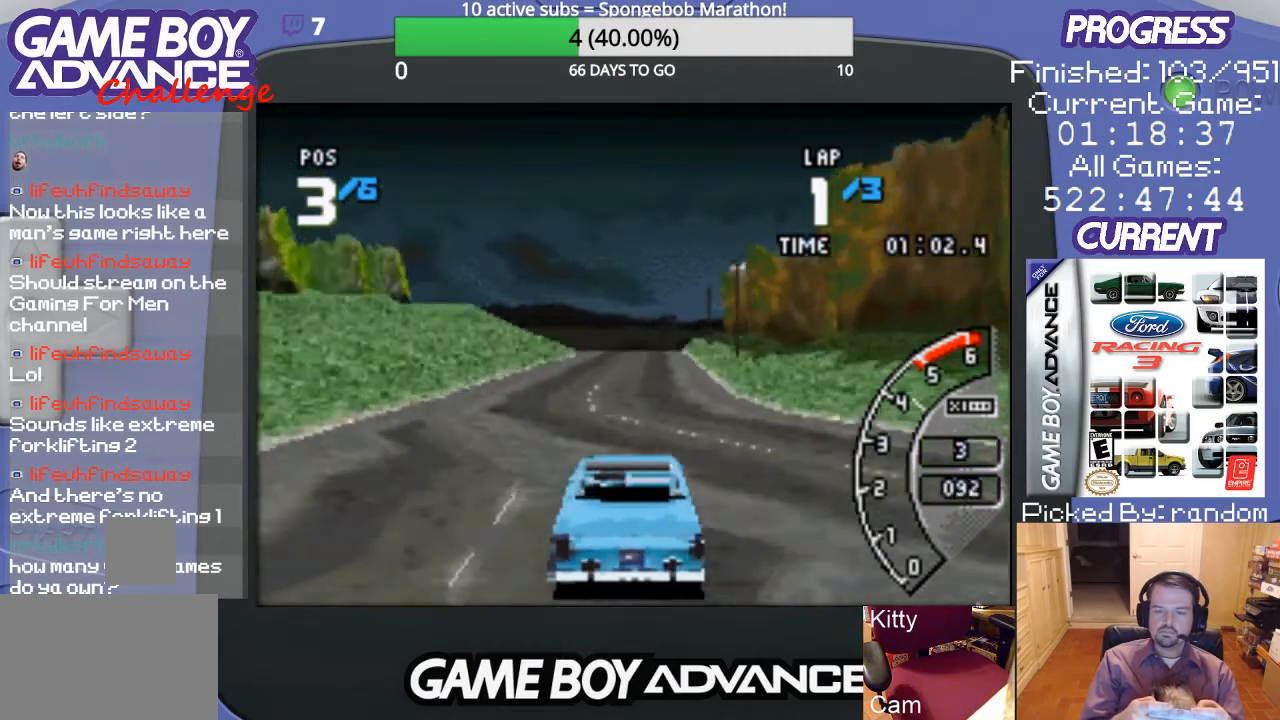
{"buttons": ["A"], "events": []}
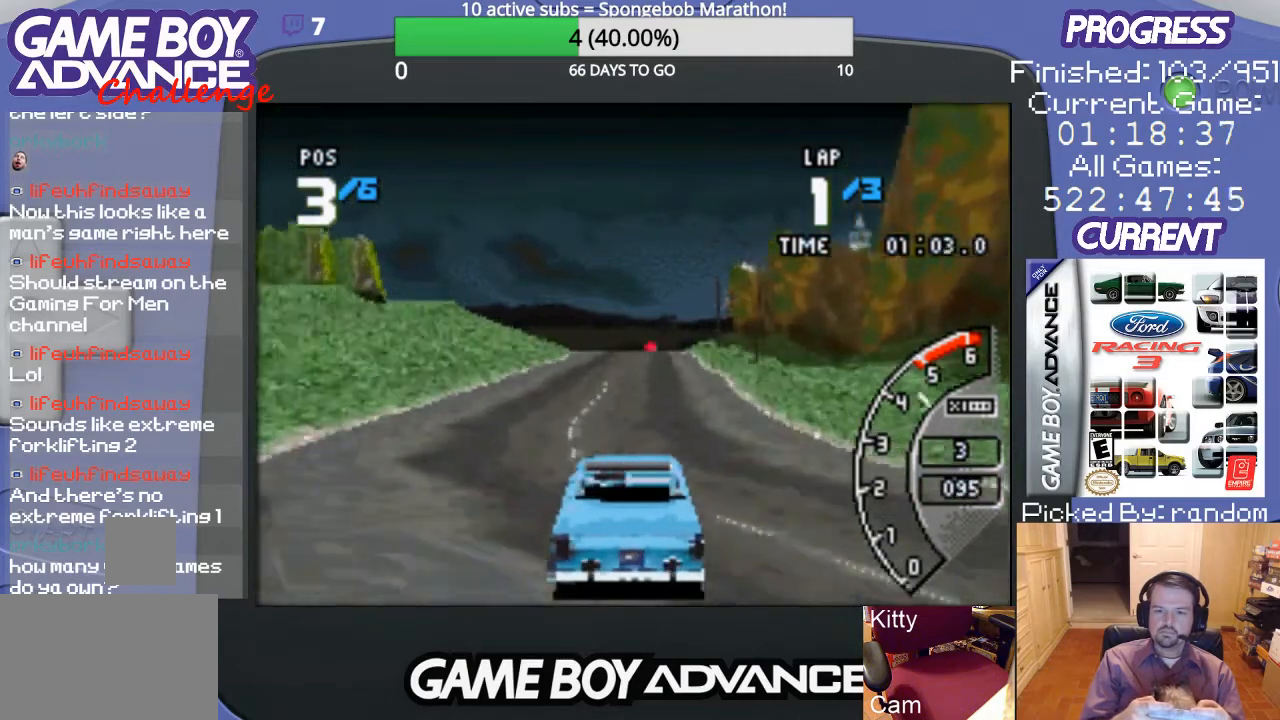
{"buttons": ["A"], "events": []}
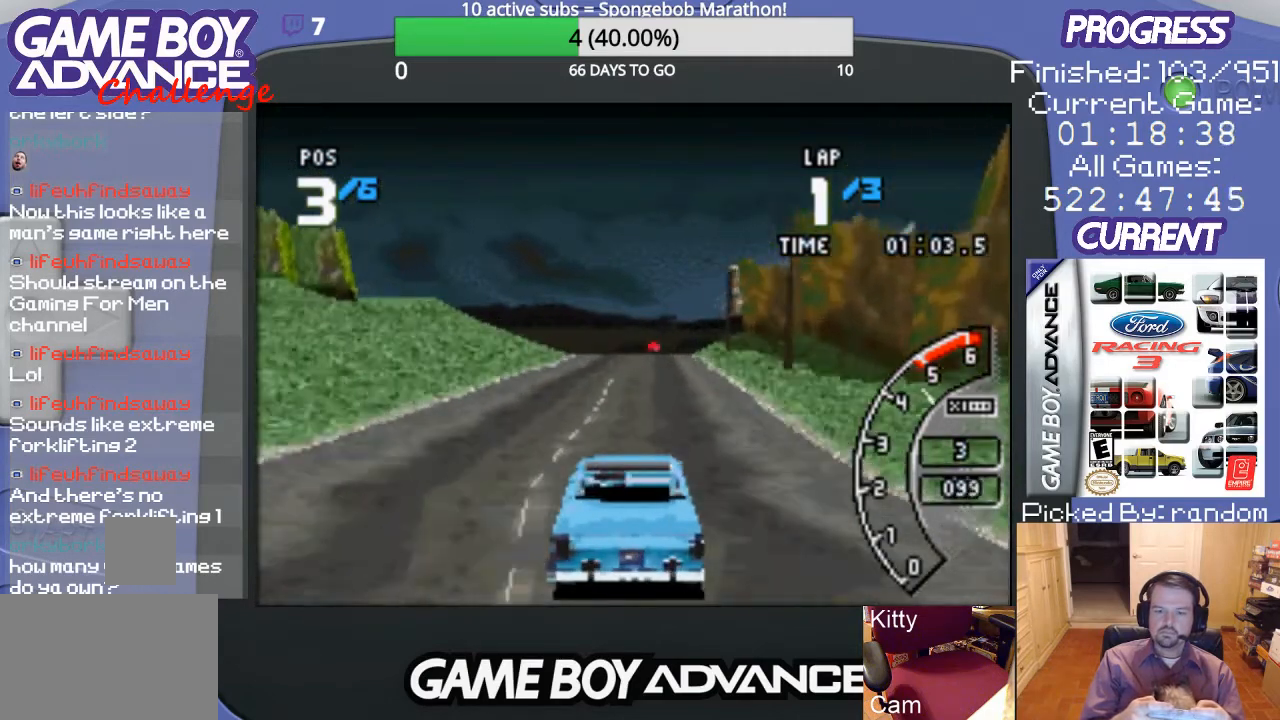
{"buttons": ["A"], "events": [[300, "DPAD_RIGHT", "down"], [433, "DPAD_RIGHT", "up"]]}
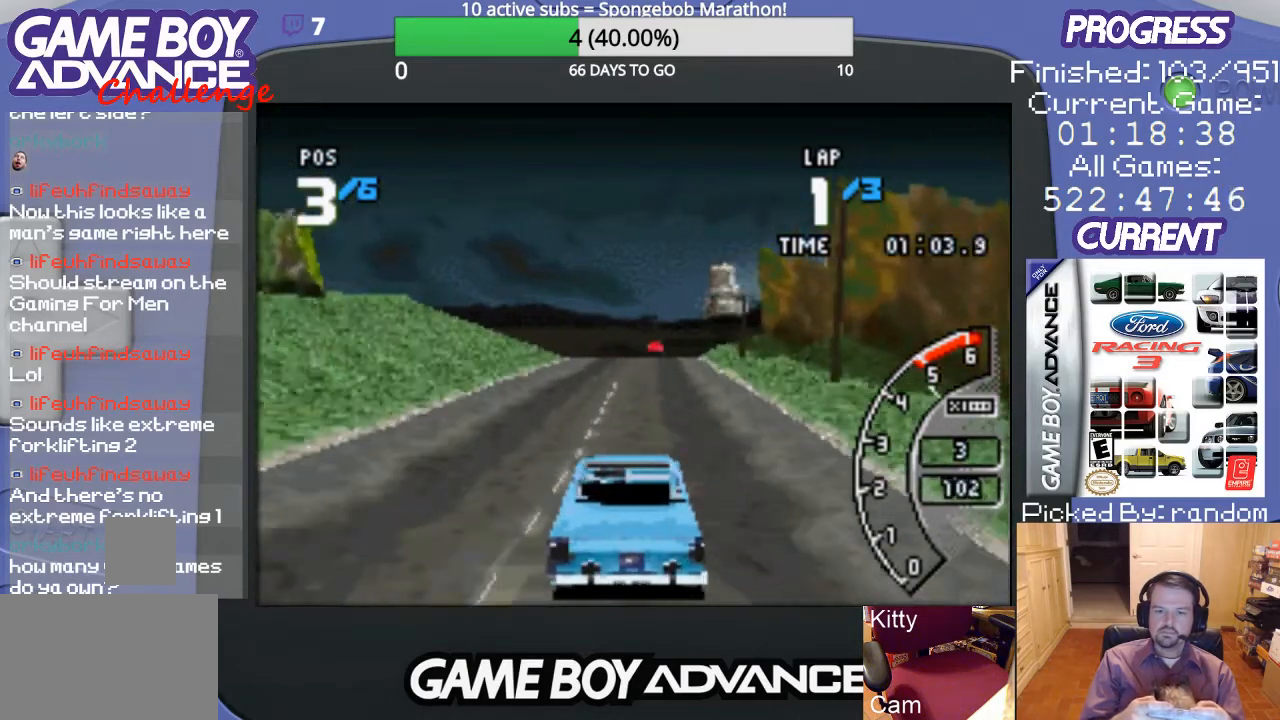
{"buttons": ["A"], "events": []}
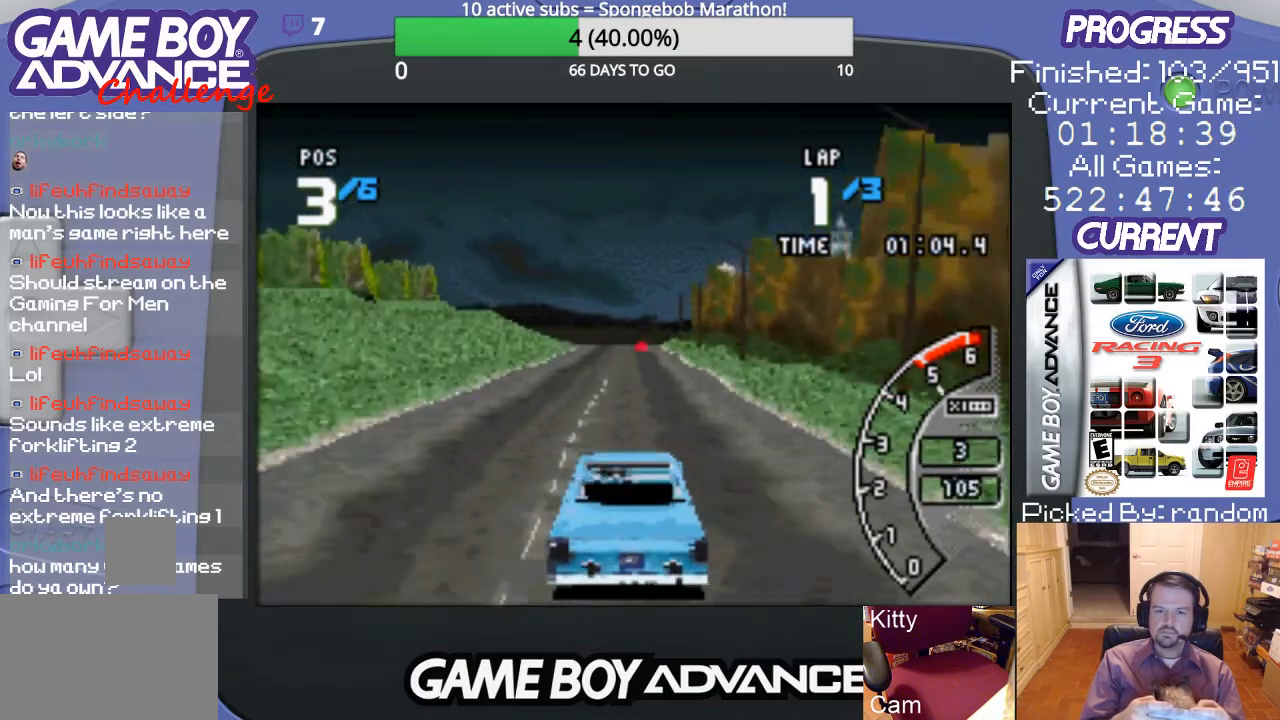
{"buttons": ["A"], "events": []}
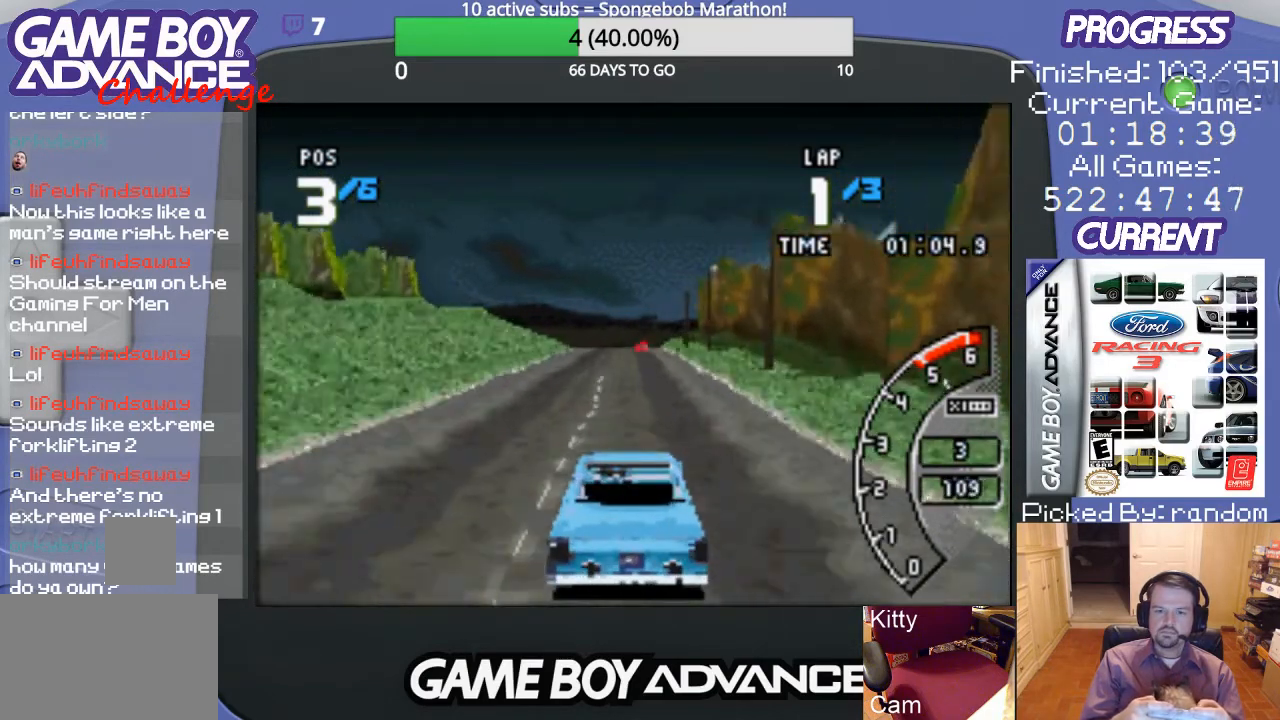
{"buttons": ["A"], "events": []}
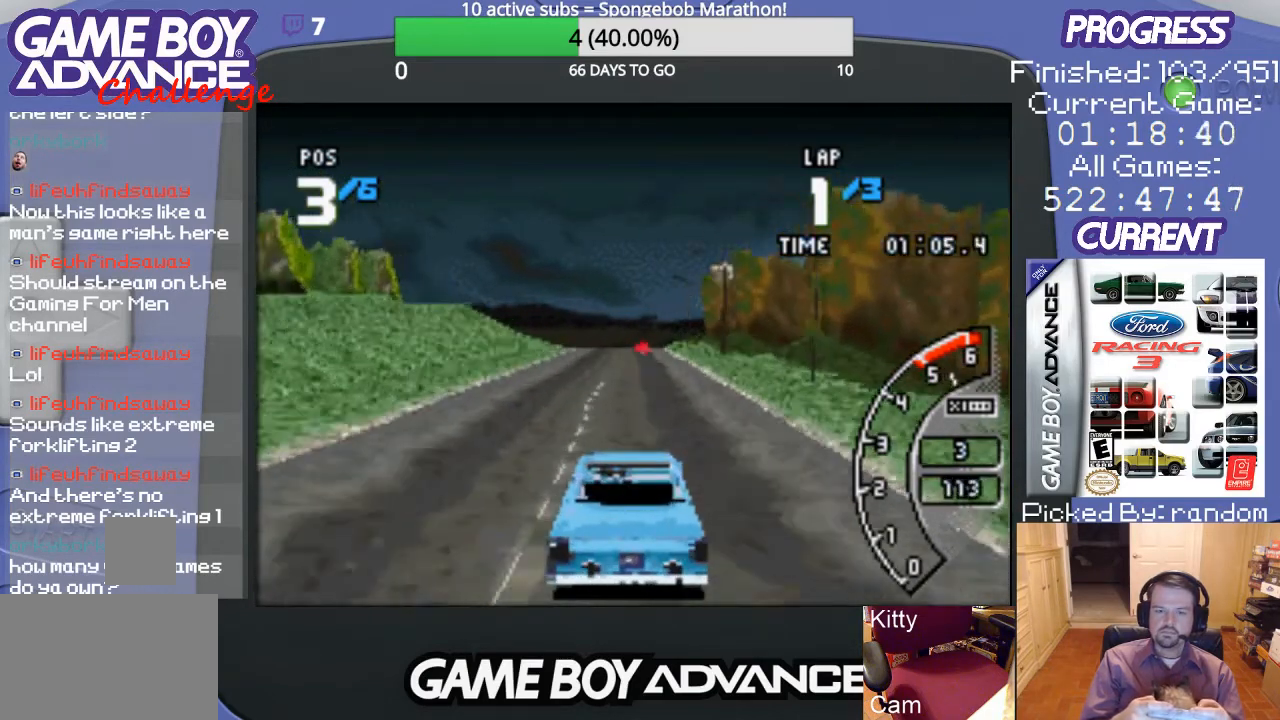
{"buttons": ["A"], "events": []}
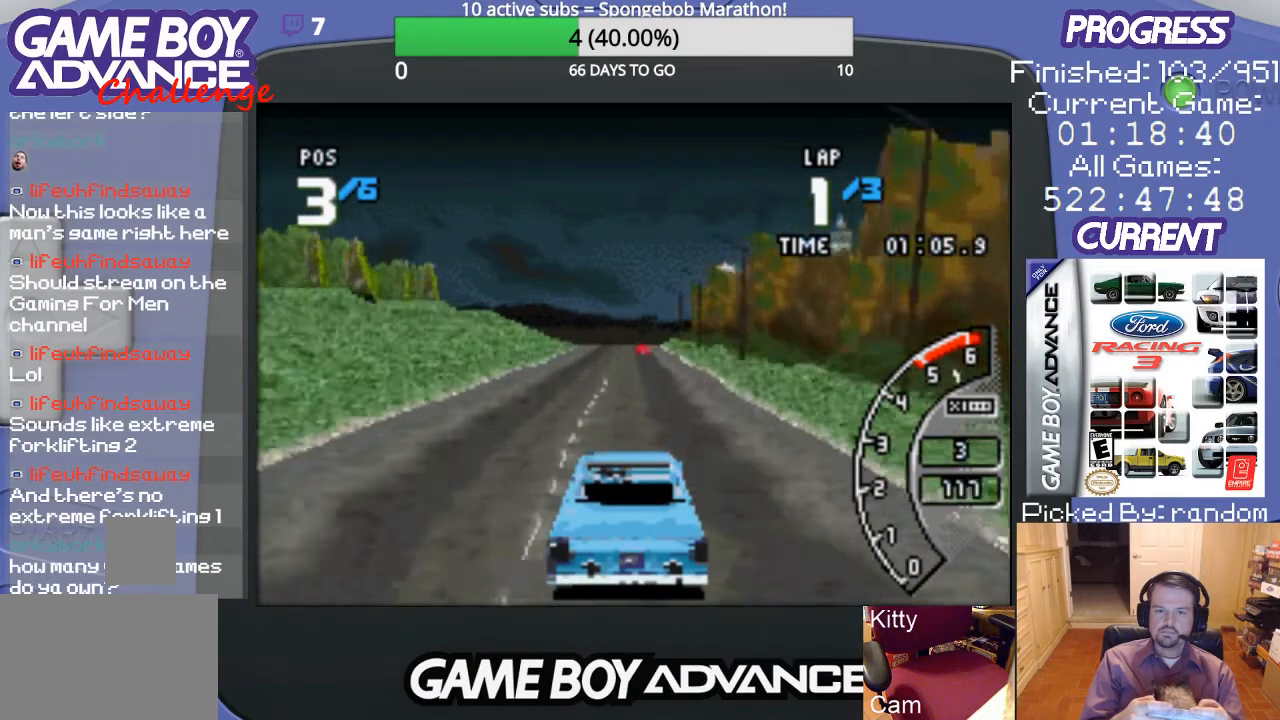
{"buttons": ["A"], "events": []}
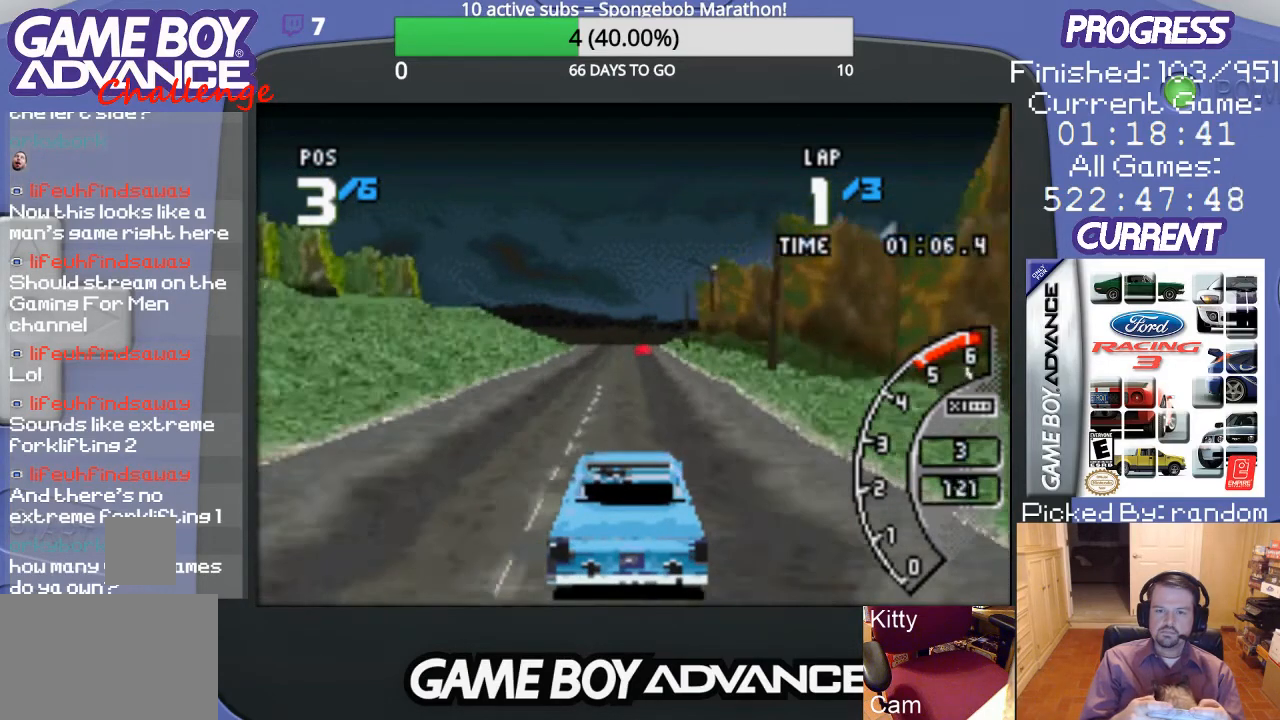
{"buttons": ["A"], "events": []}
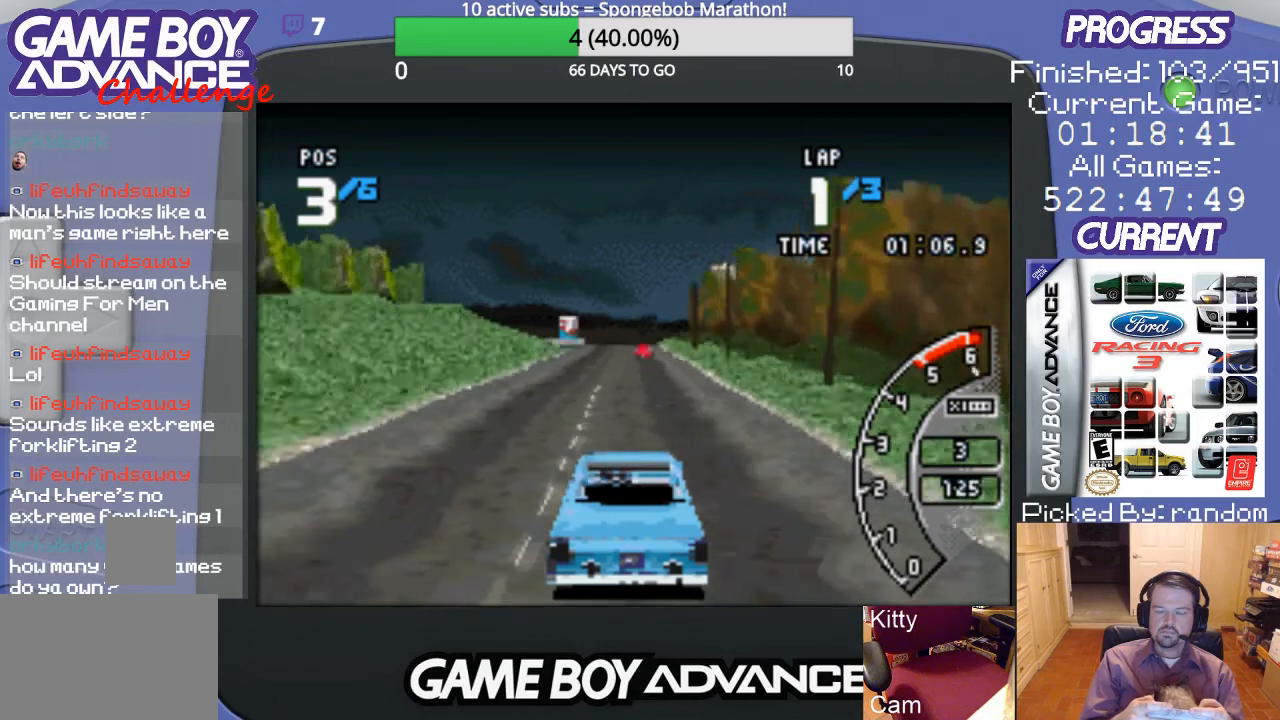
{"buttons": ["A"], "events": []}
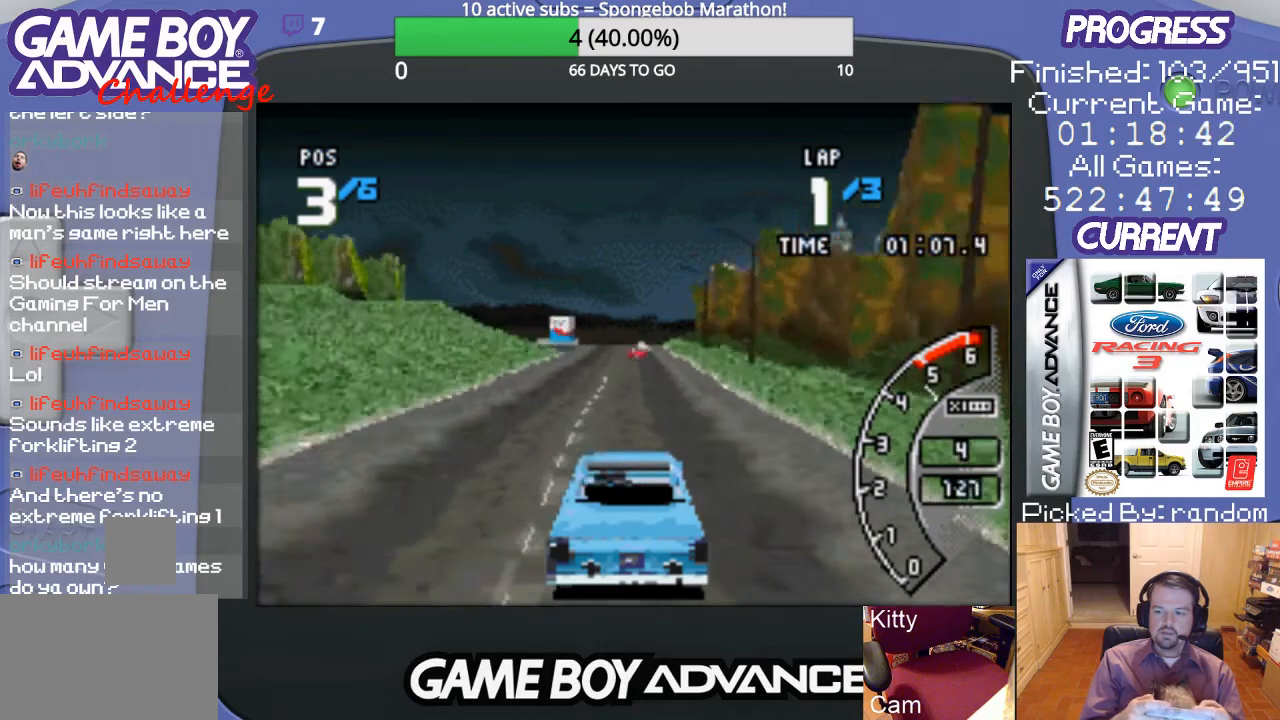
{"buttons": ["A"], "events": [[400, "DPAD_LEFT", "down"], [500, "DPAD_LEFT", "up"]]}
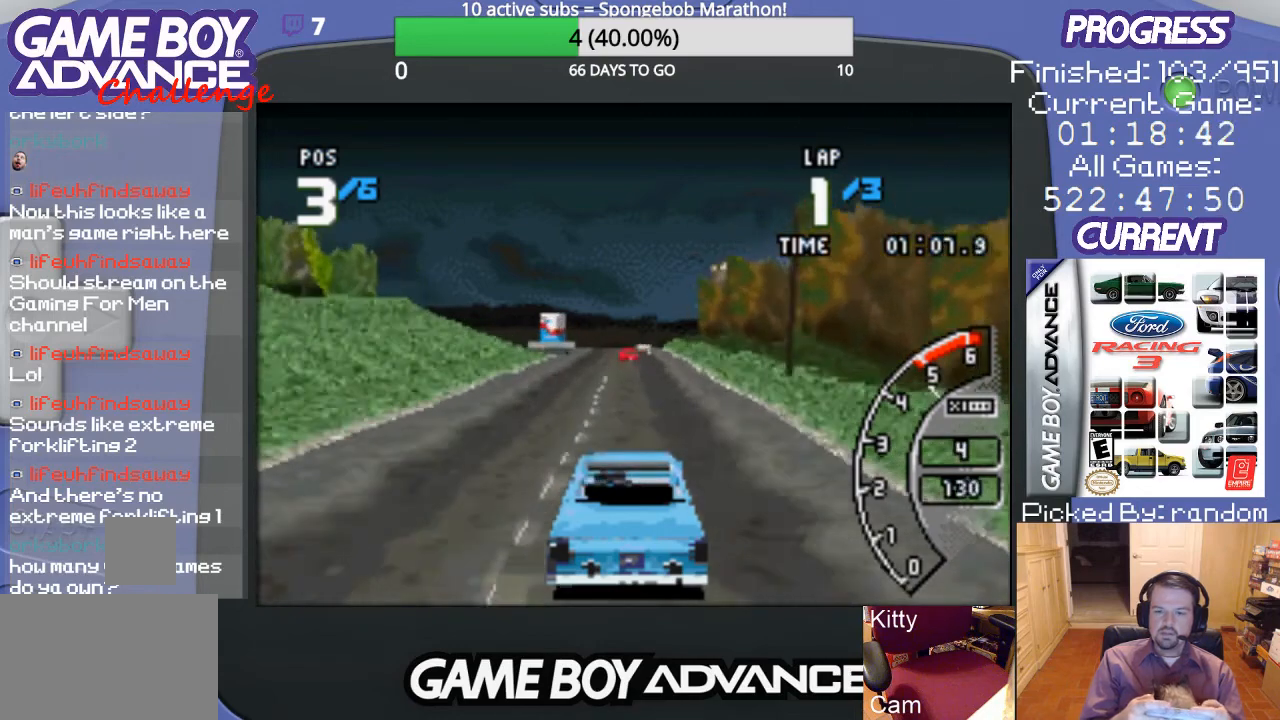
{"buttons": ["A"], "events": []}
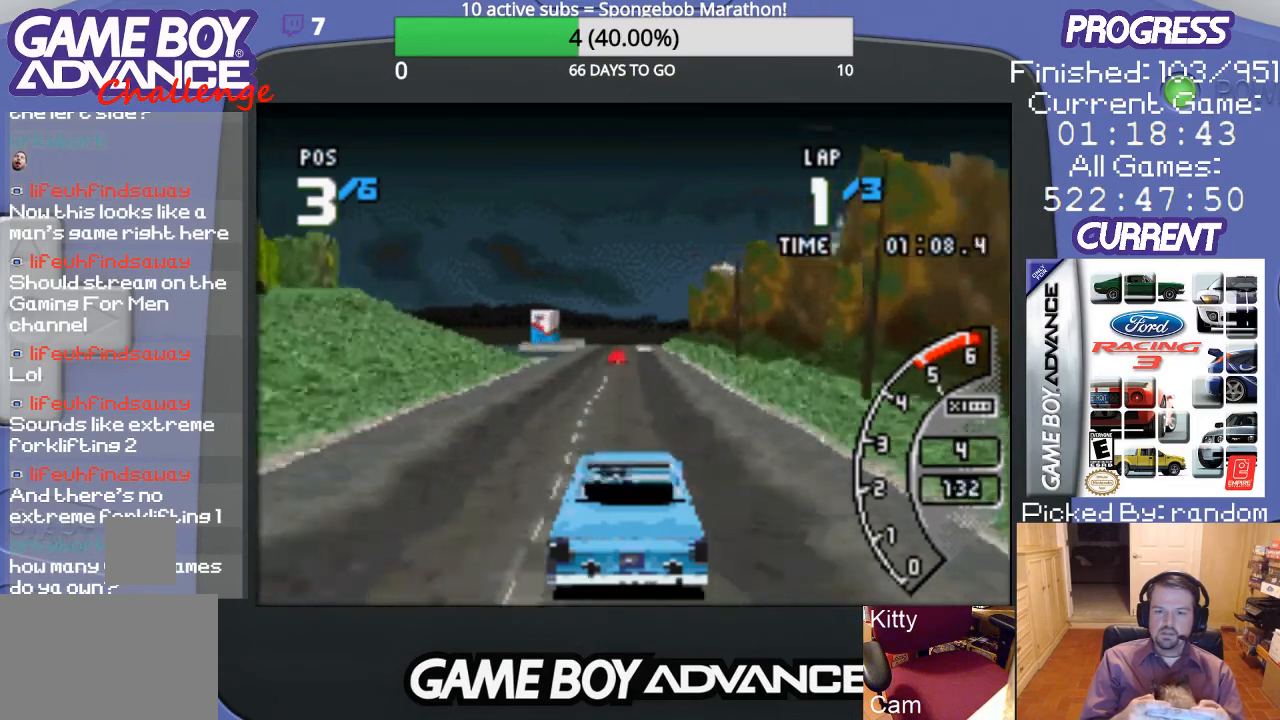
{"buttons": ["A"], "events": []}
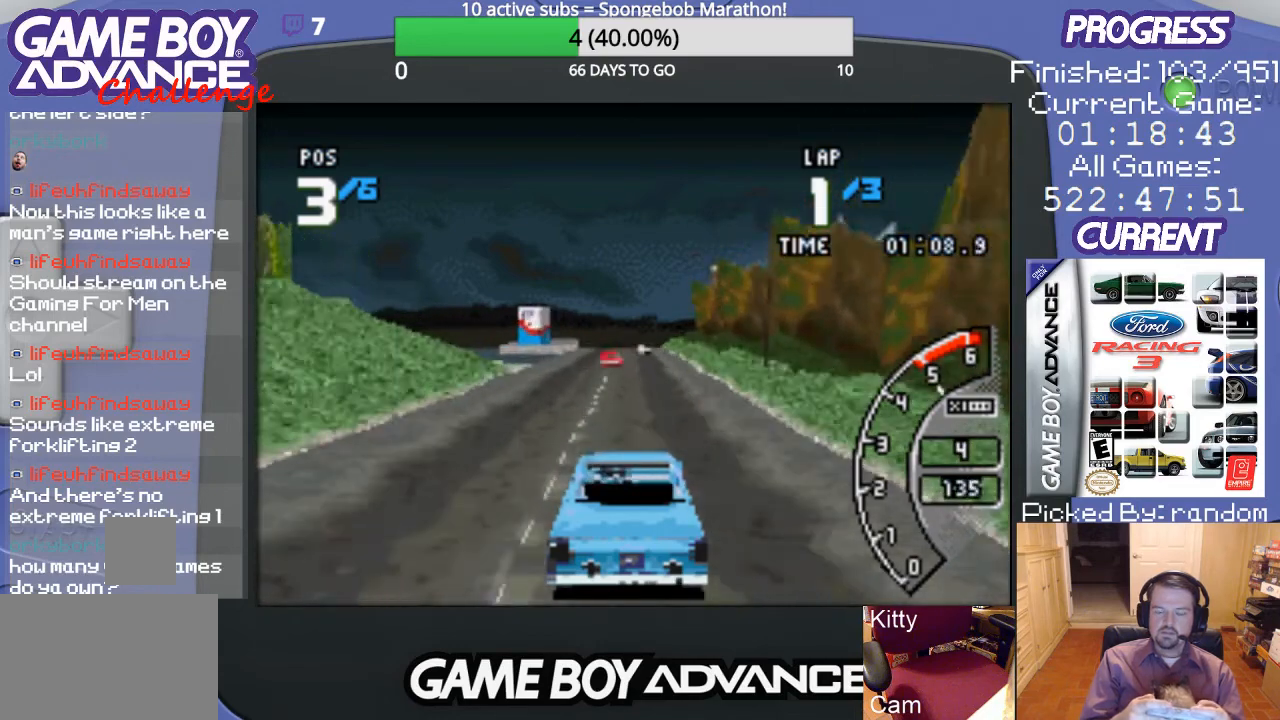
{"buttons": ["A"], "events": []}
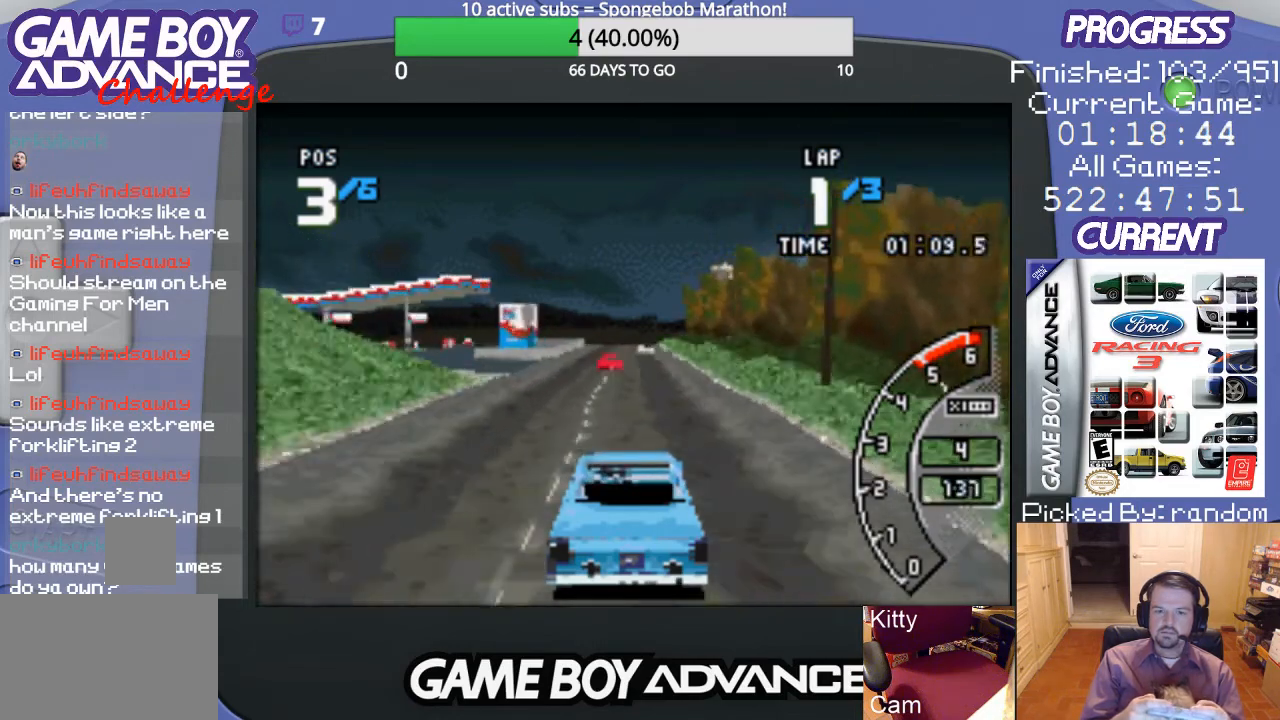
{"buttons": ["A", "DPAD_RIGHT"], "events": [[467, "DPAD_RIGHT", "down"]]}